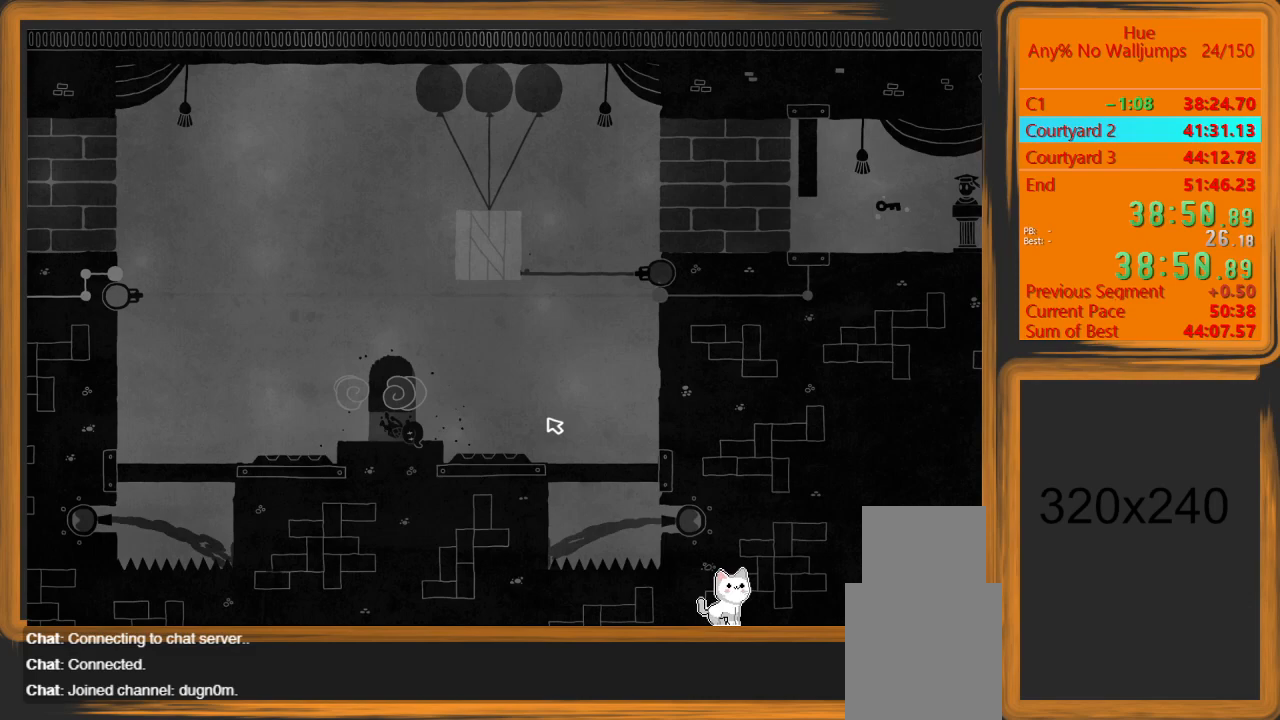
Gameplay with keyboard and mouse; each line is a JSON object with the keys and mouse buttons held at the frame after it. "events" lists presses ("down") and releases ("up") of "a", "d", "escape", "return", "s", "shift", "space", "w" and "mouse_left" between this image and that frame as [ms after this image, input, new state], when the widget could be followed in between. "mouse_left" = the "left" button of the "mouse" list. No other keys are recorded. Mouse movement is not recorded.
{"keys": [], "mouse": [], "events": []}
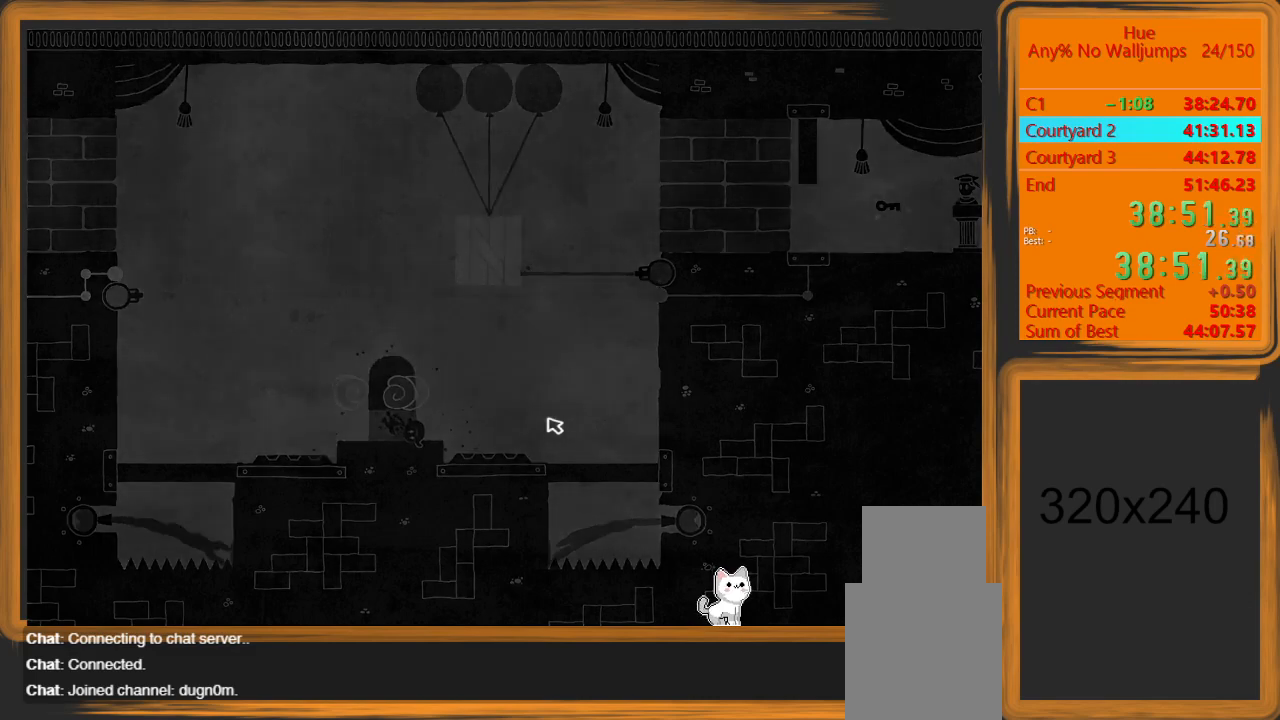
{"keys": [], "mouse": [], "events": []}
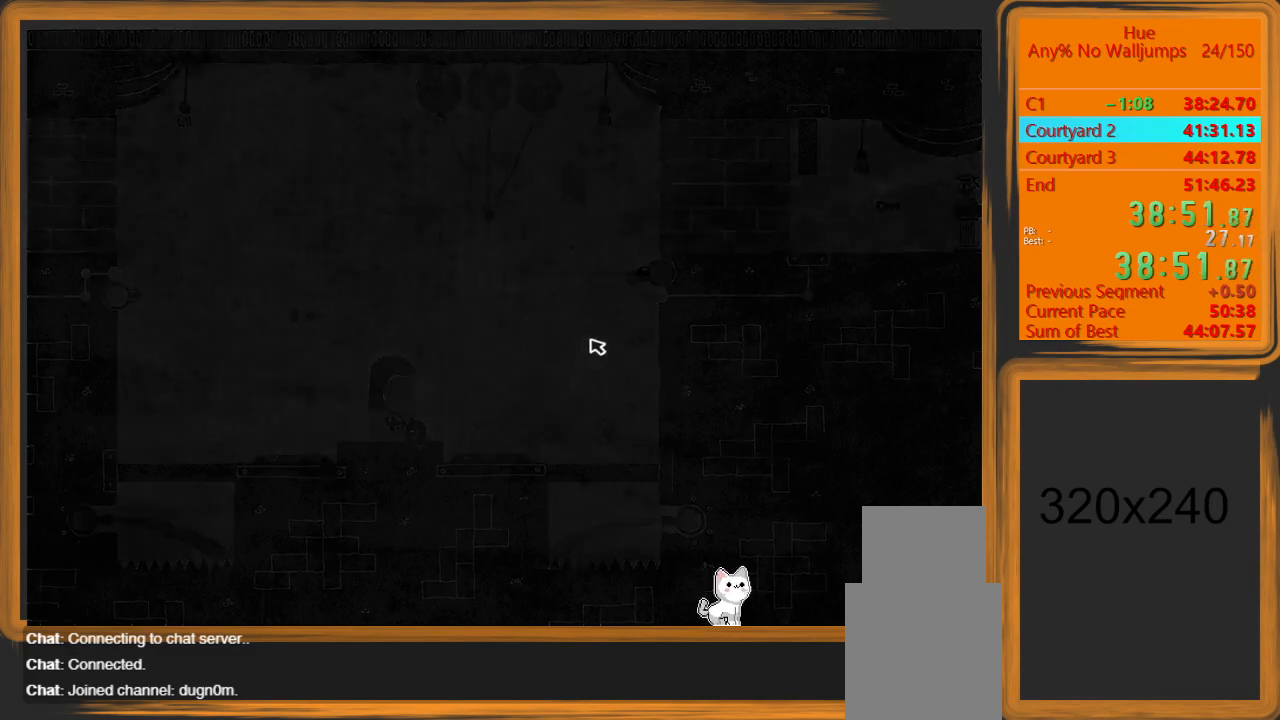
{"keys": [], "mouse": [], "events": []}
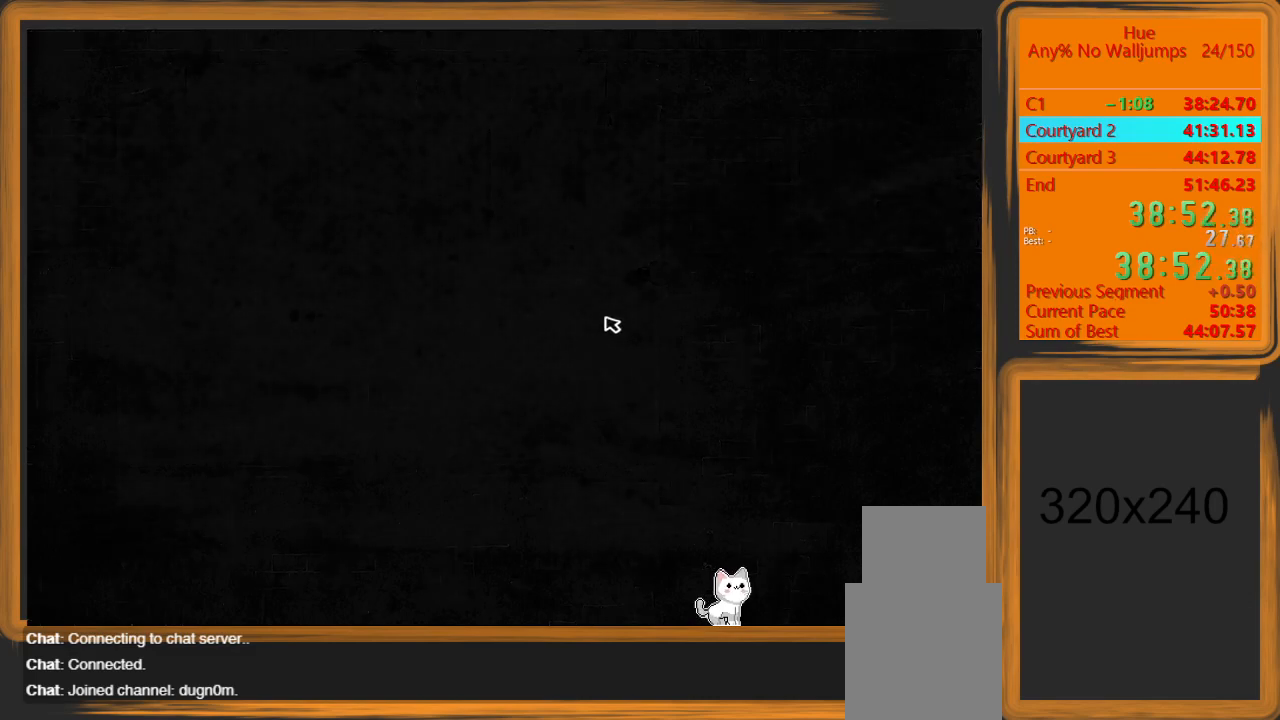
{"keys": [], "mouse": [], "events": []}
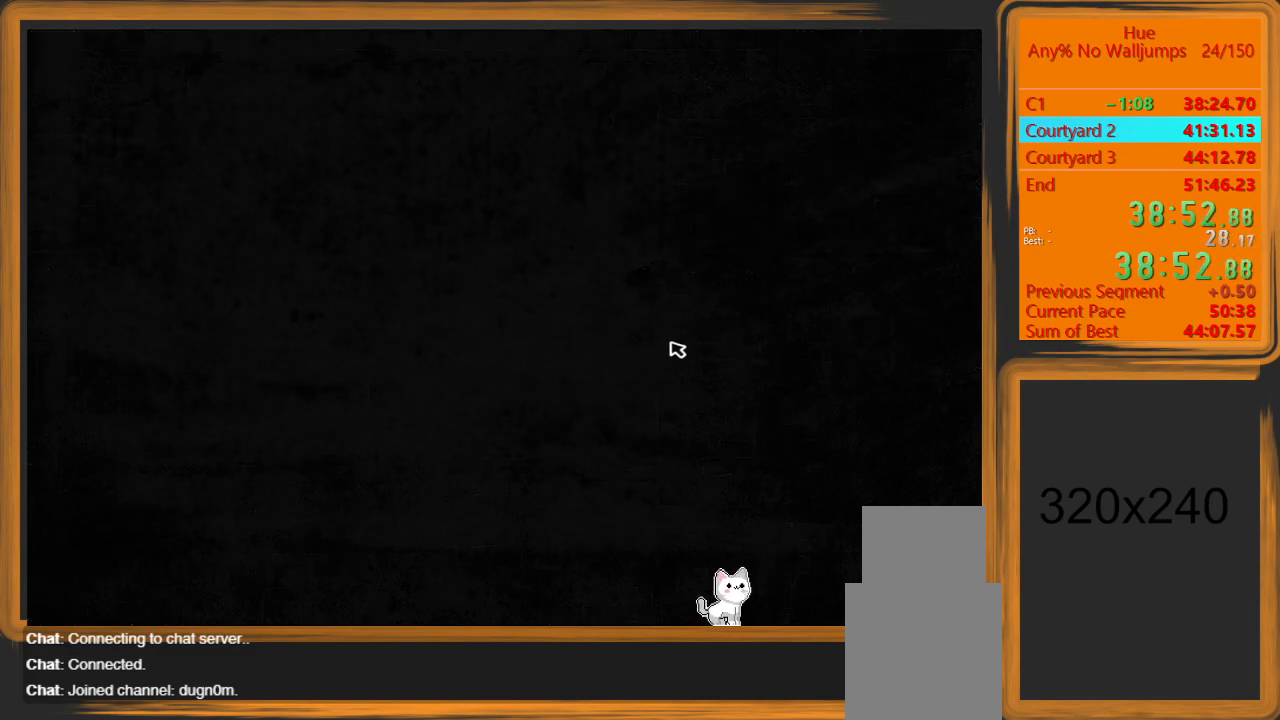
{"keys": [], "mouse": [], "events": []}
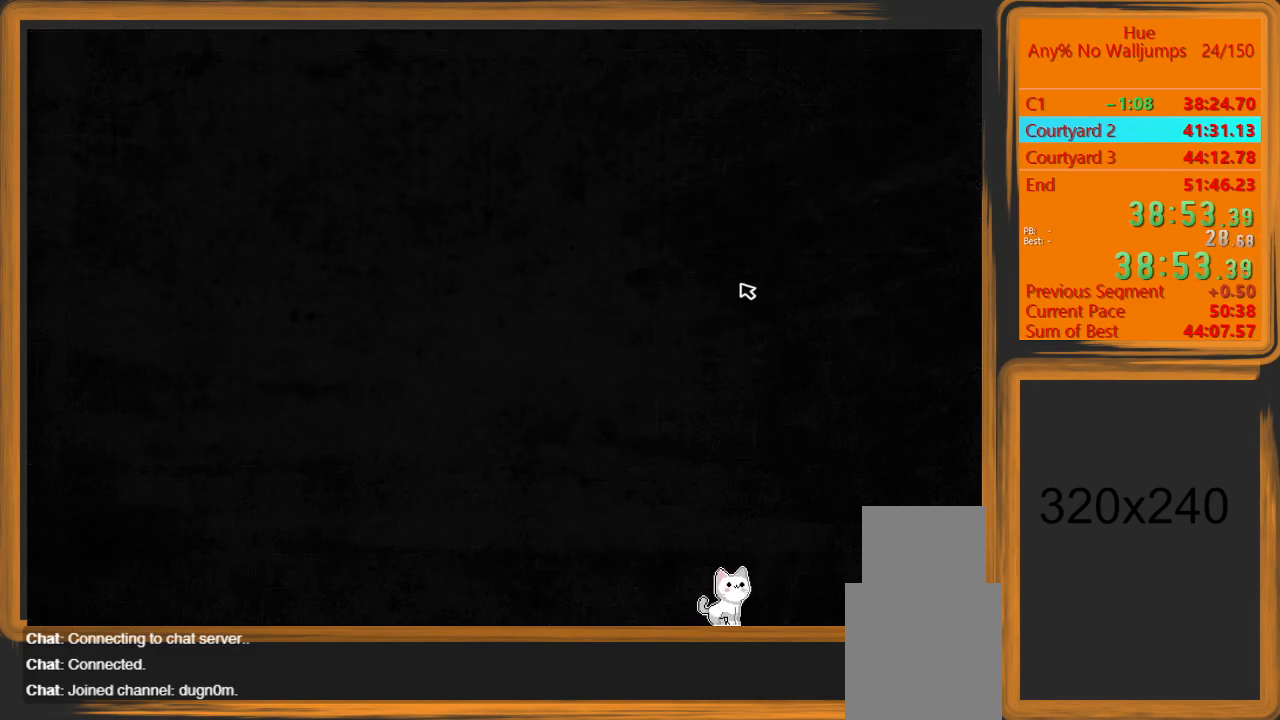
{"keys": [], "mouse": [], "events": []}
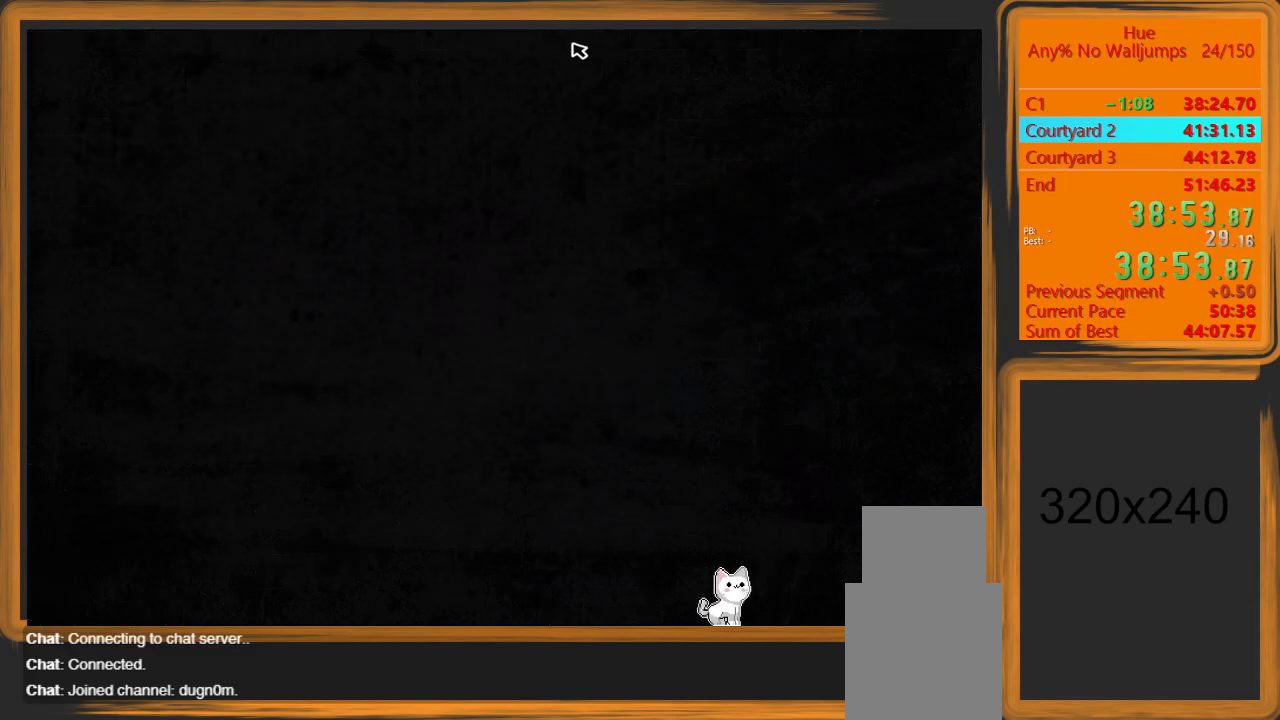
{"keys": [], "mouse": [], "events": []}
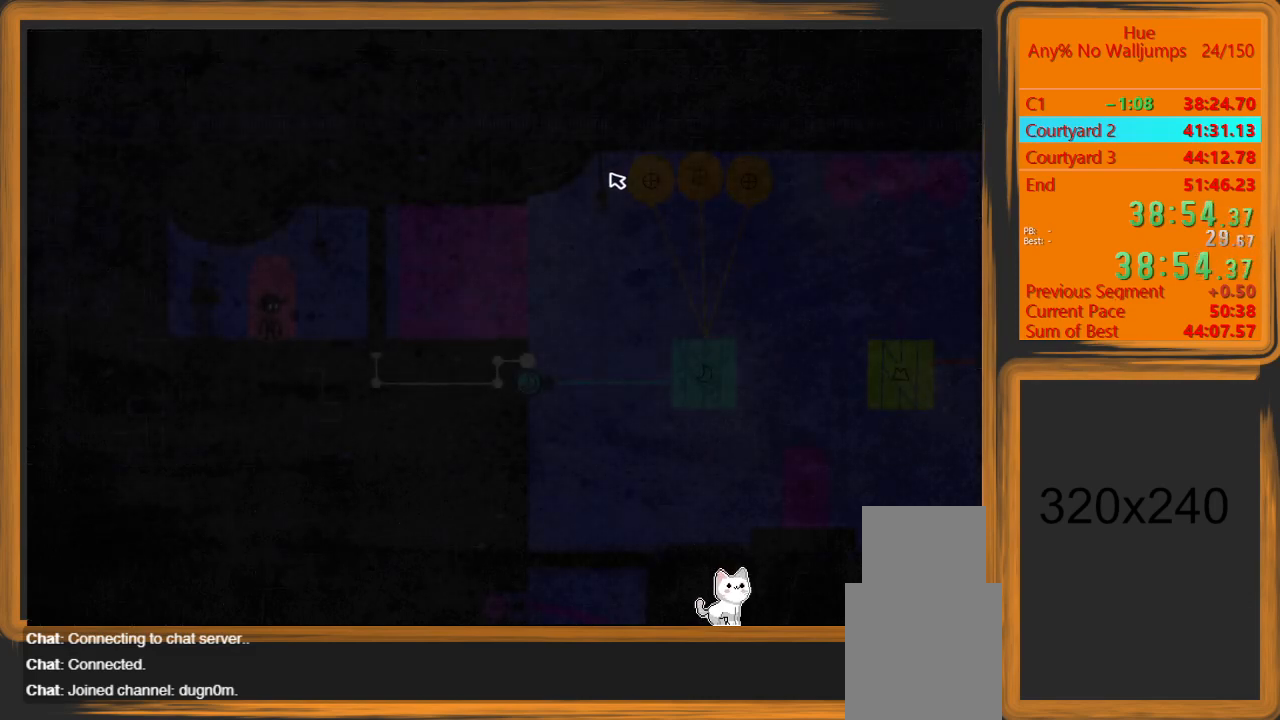
{"keys": [], "mouse": [], "events": [[367, "w", "down"], [467, "w", "up"]]}
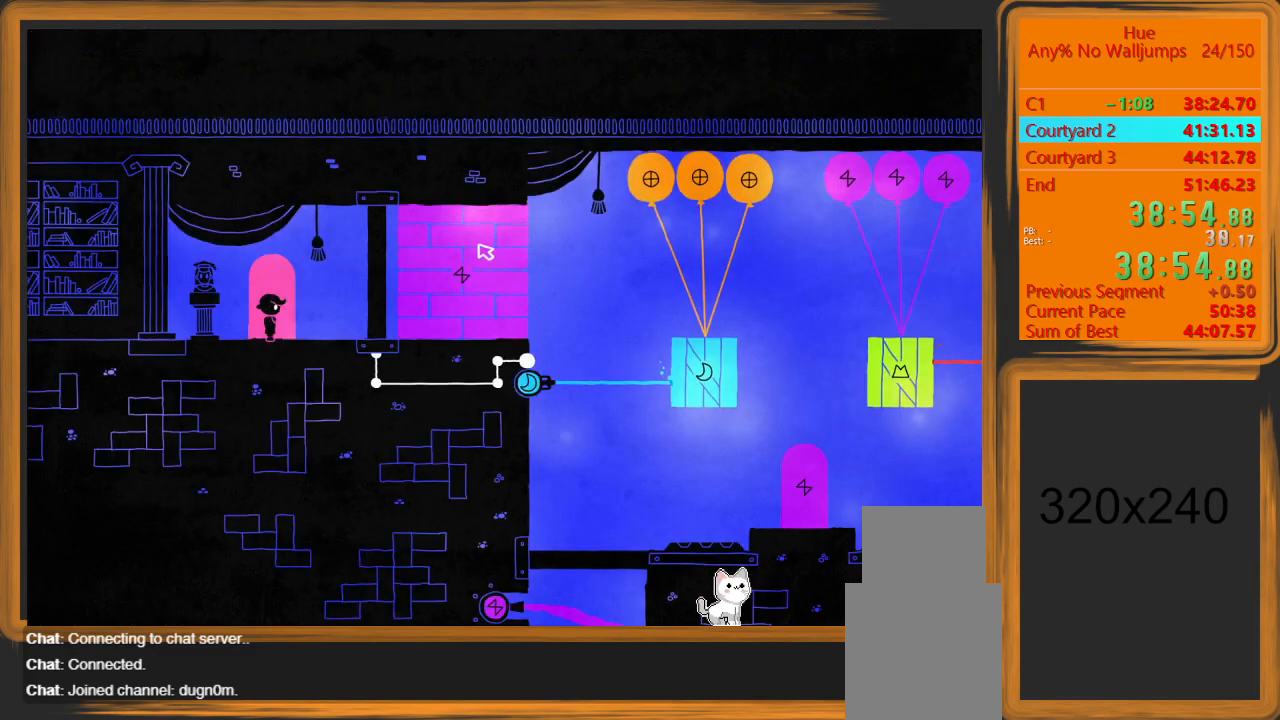
{"keys": [], "mouse": [], "events": []}
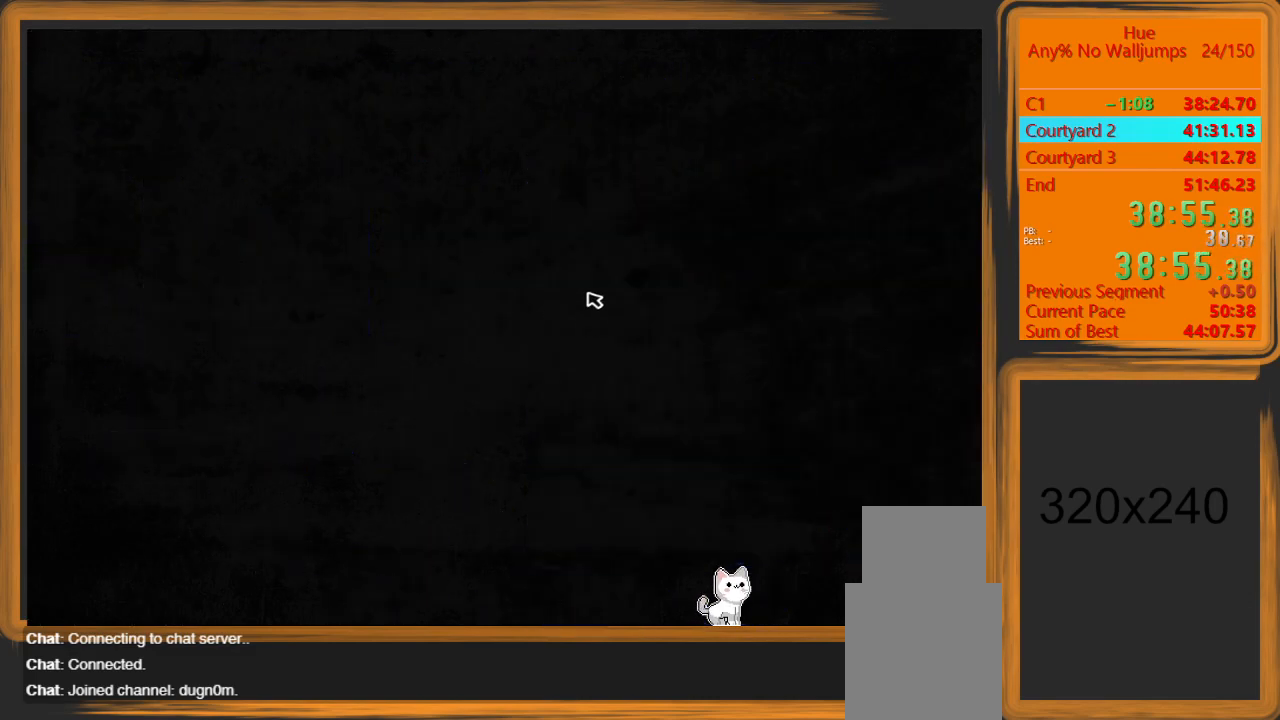
{"keys": [], "mouse": [], "events": []}
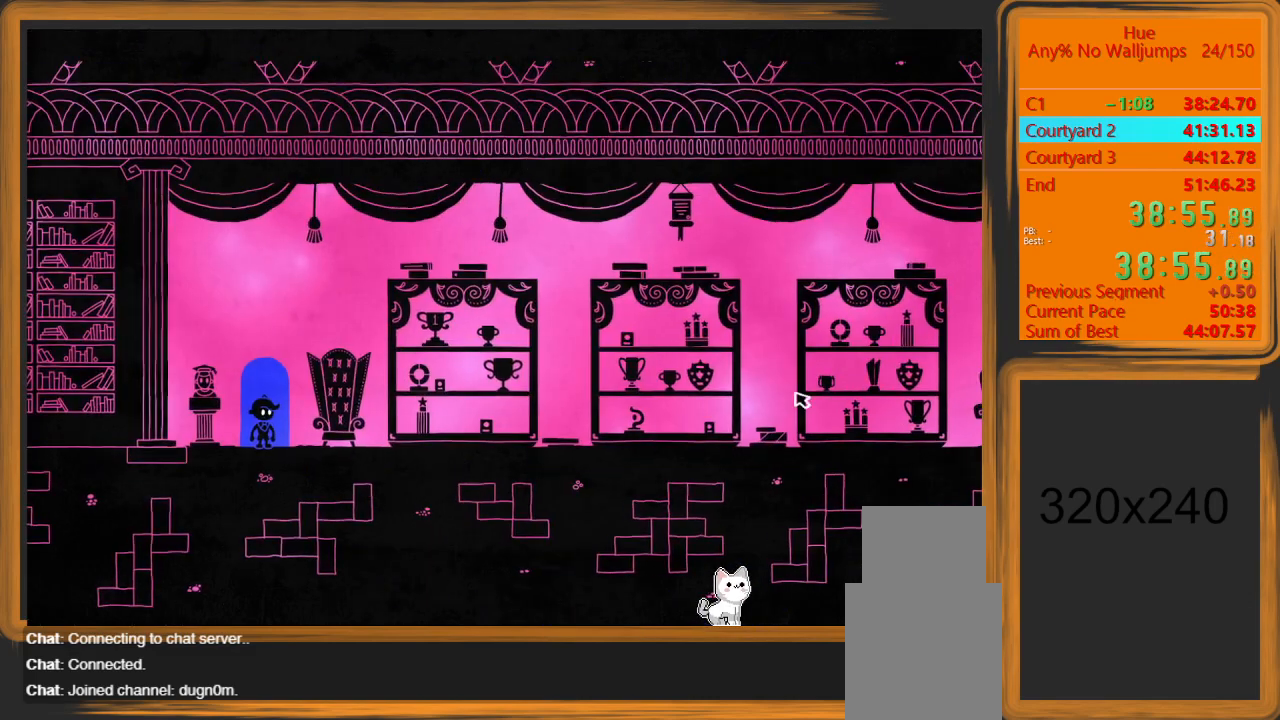
{"keys": ["d"], "mouse": [], "events": [[333, "d", "down"]]}
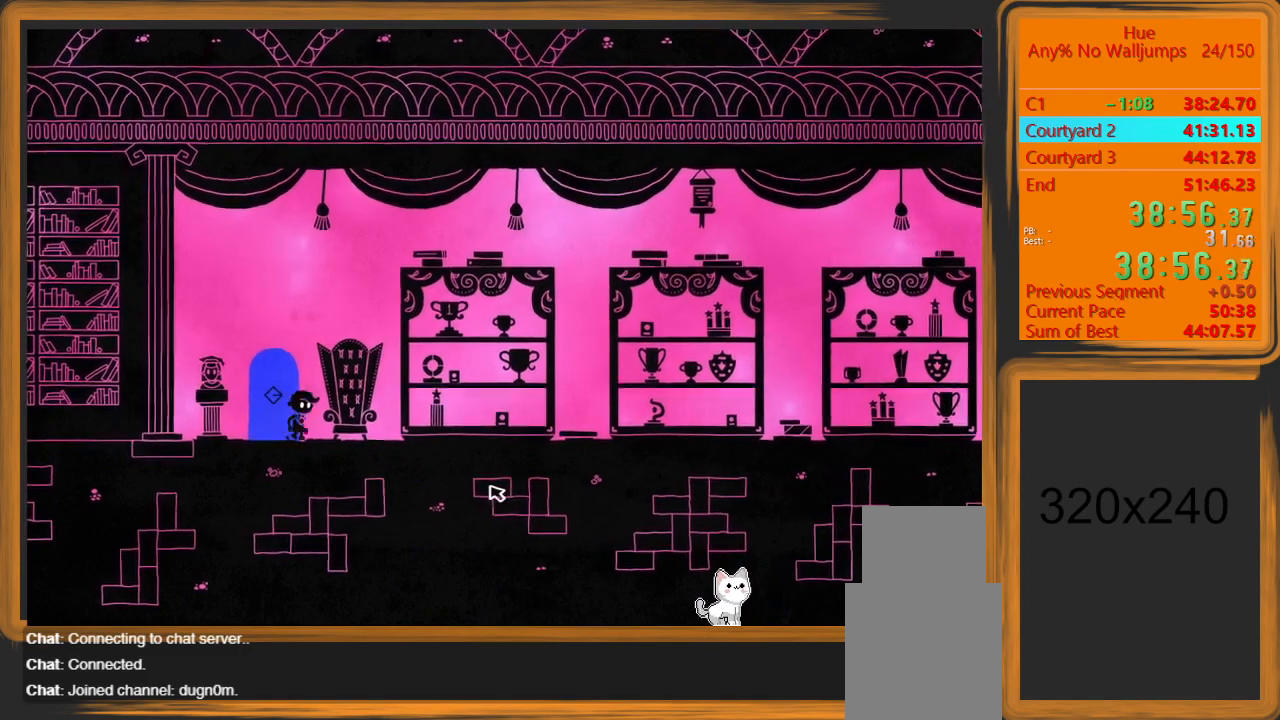
{"keys": ["d"], "mouse": [], "events": []}
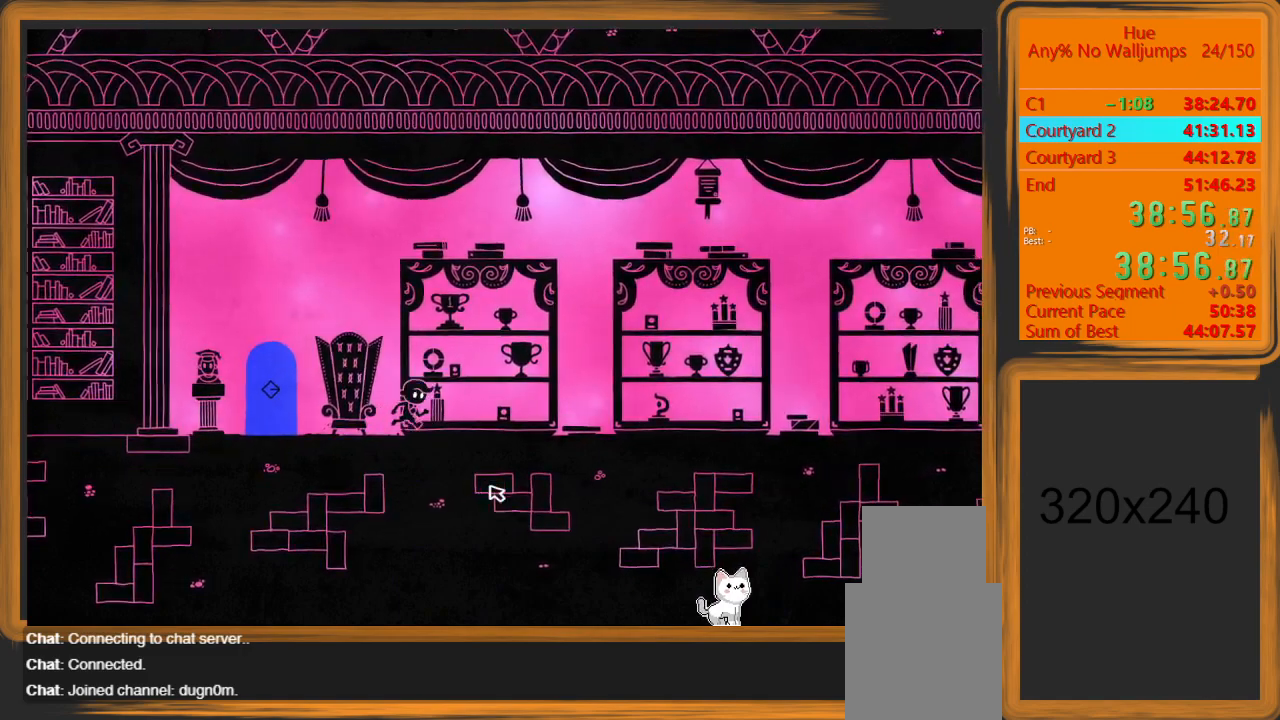
{"keys": ["d"], "mouse": [], "events": []}
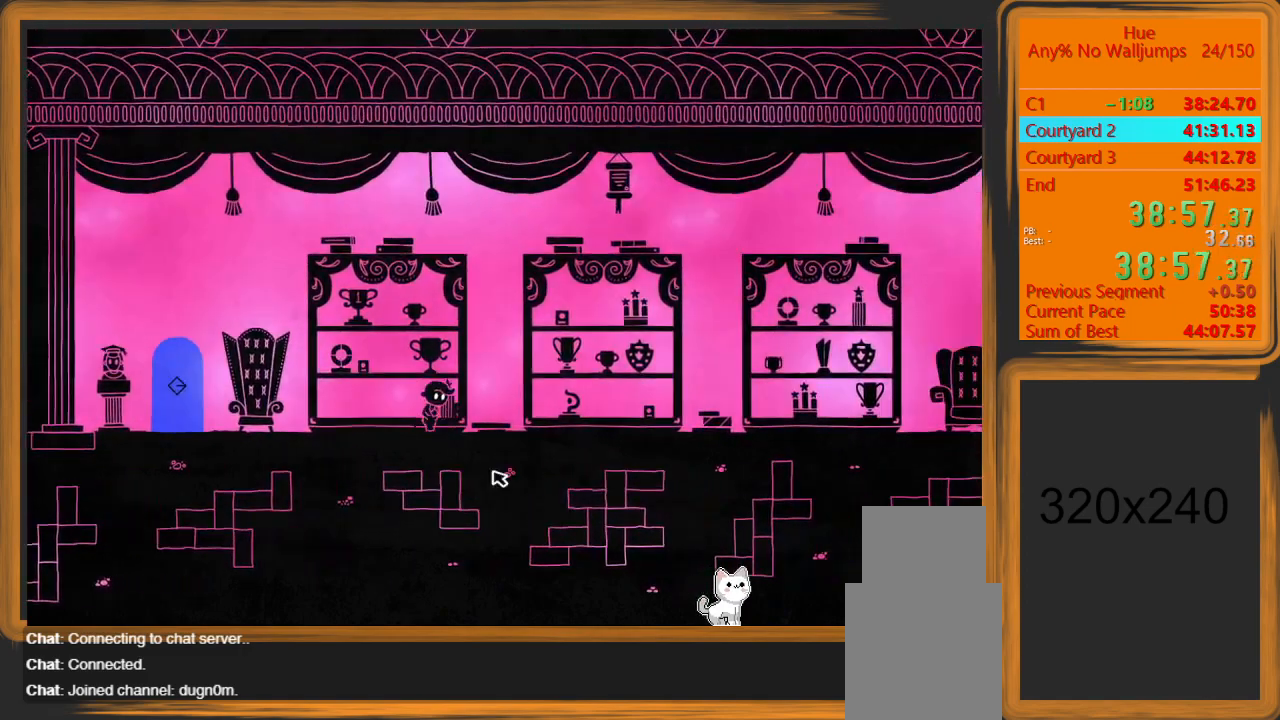
{"keys": ["d"], "mouse": [], "events": []}
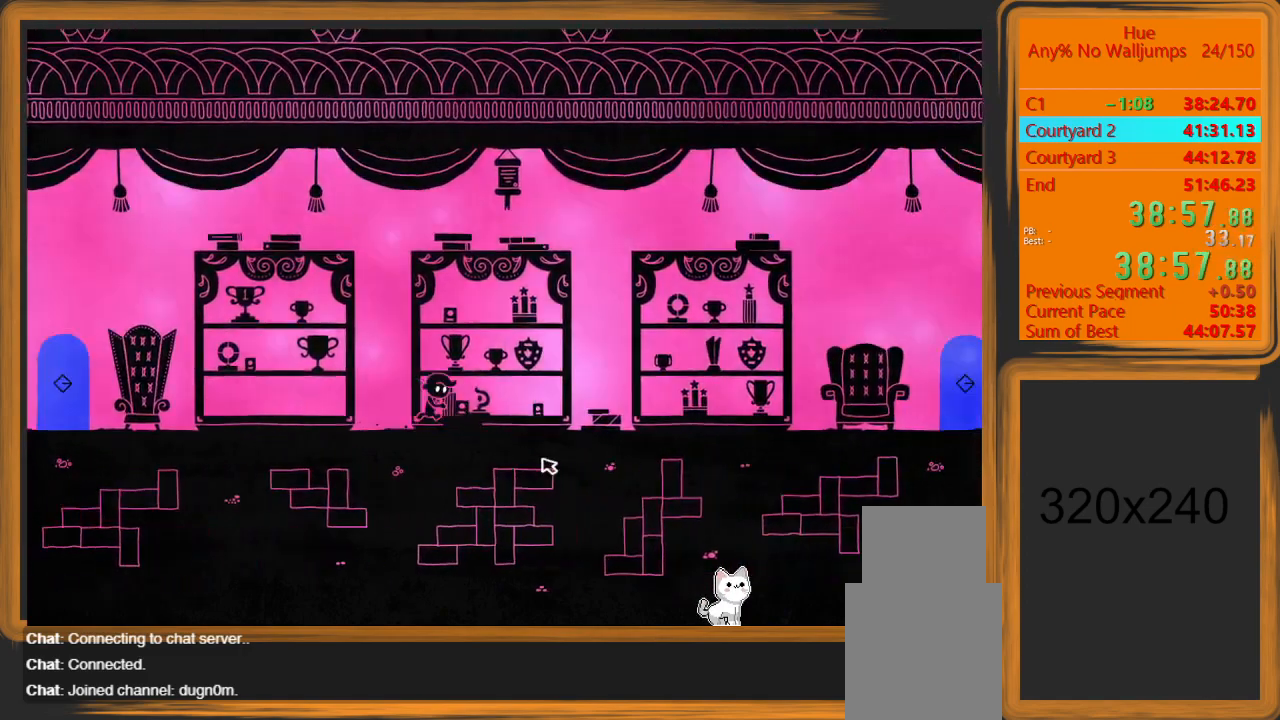
{"keys": ["d"], "mouse": [], "events": []}
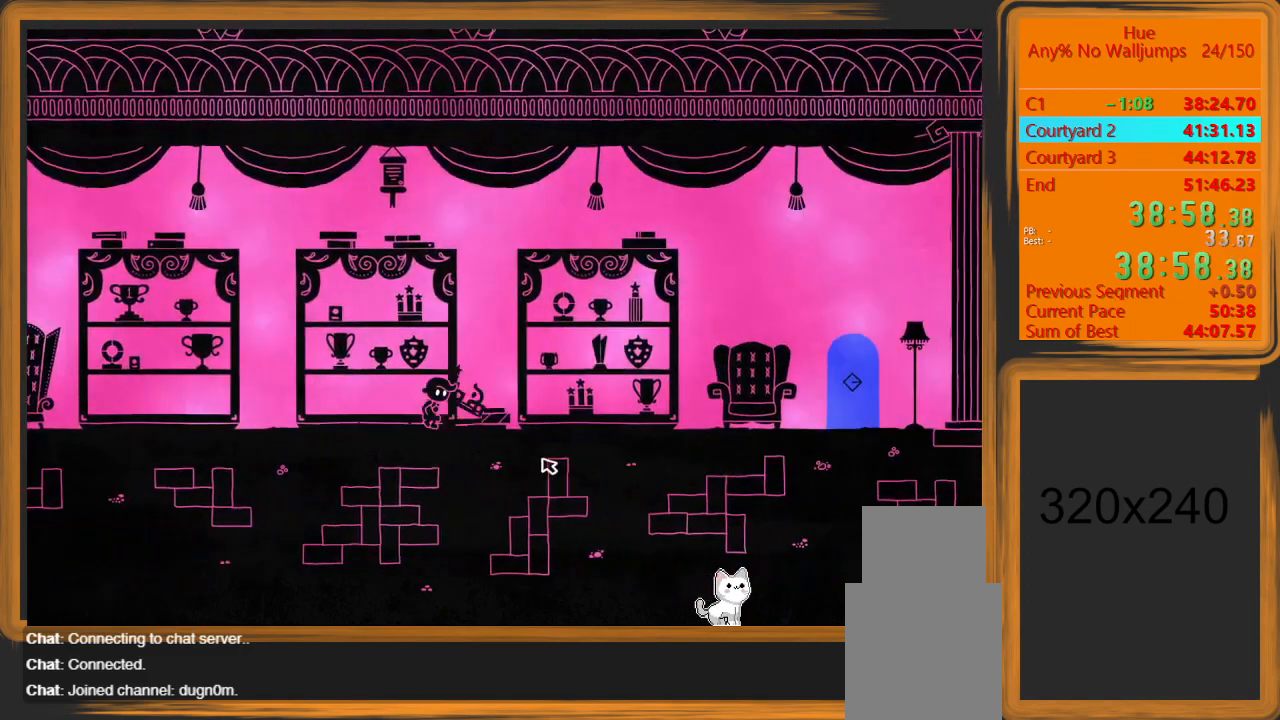
{"keys": ["d"], "mouse": [], "events": []}
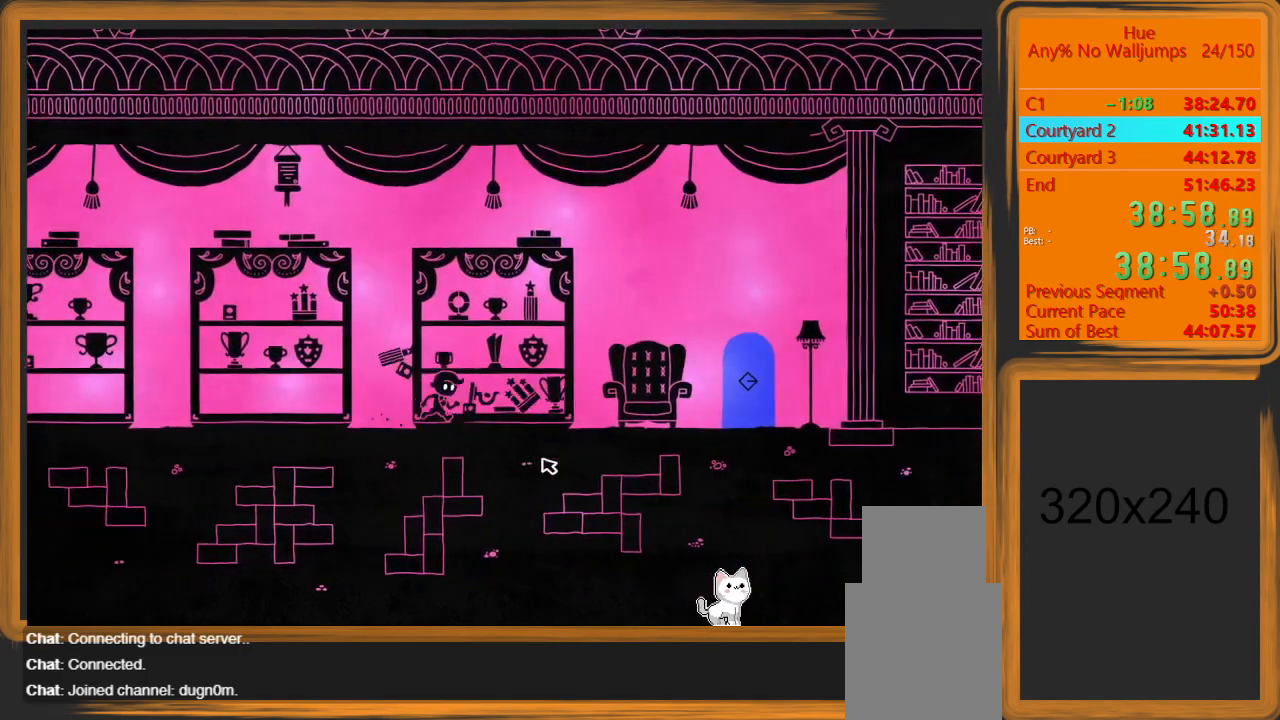
{"keys": ["d"], "mouse": [], "events": []}
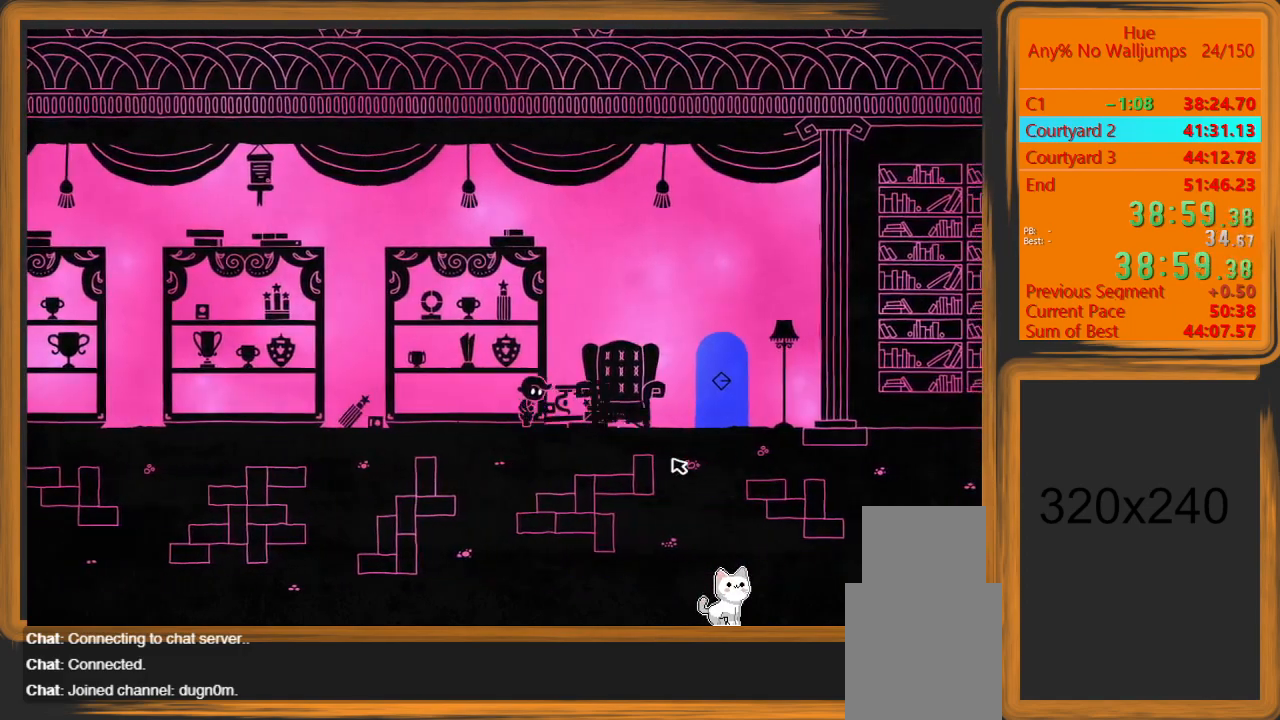
{"keys": ["d"], "mouse": [], "events": []}
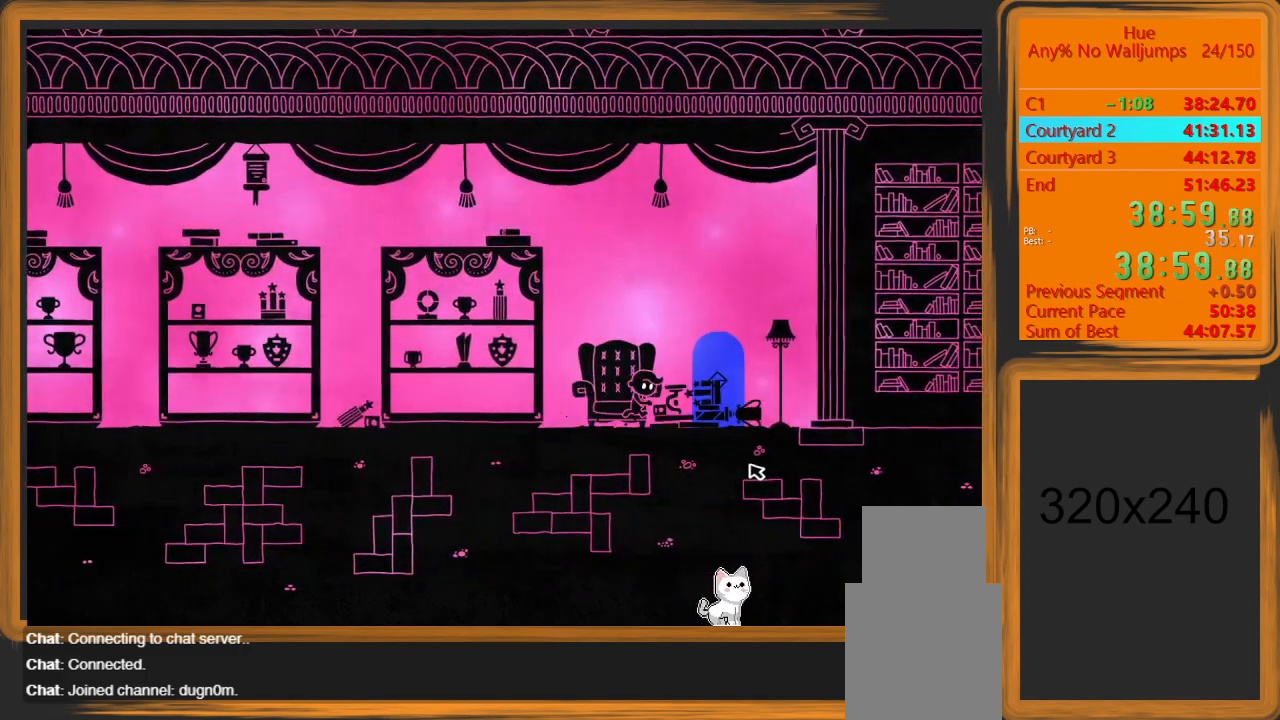
{"keys": [], "mouse": [], "events": [[267, "w", "down"], [300, "d", "up"], [367, "w", "up"]]}
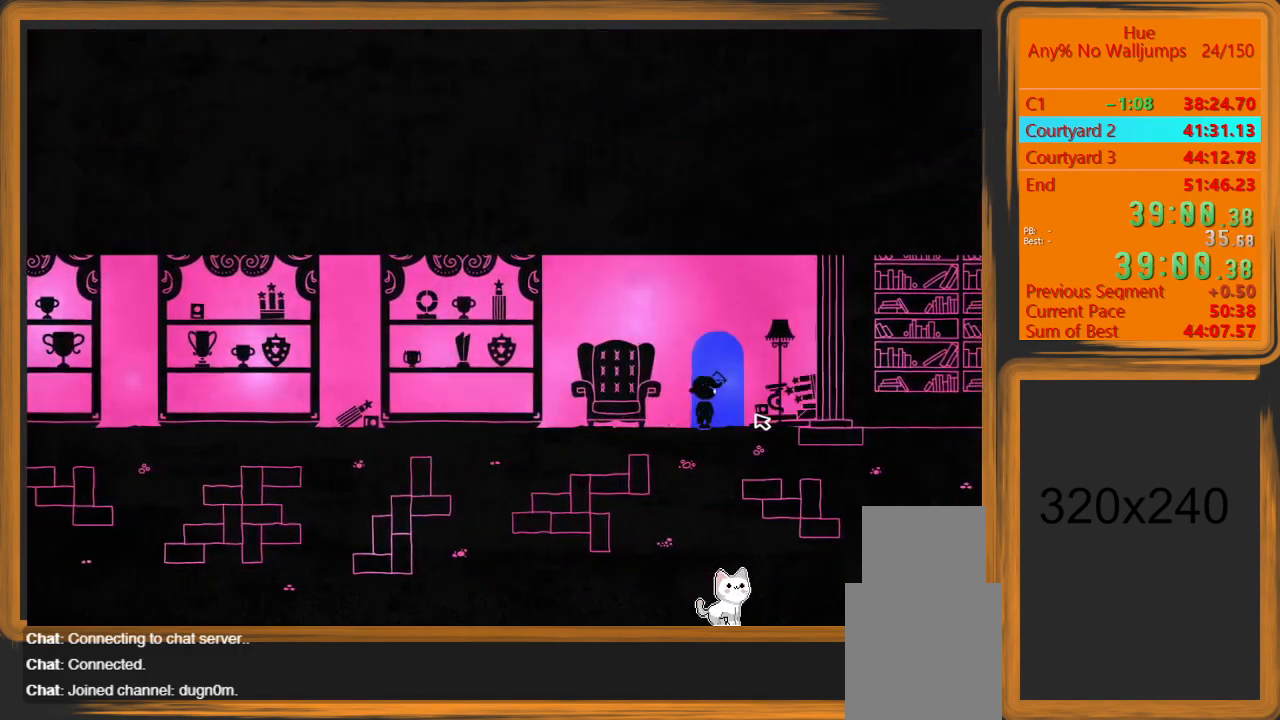
{"keys": [], "mouse": [], "events": []}
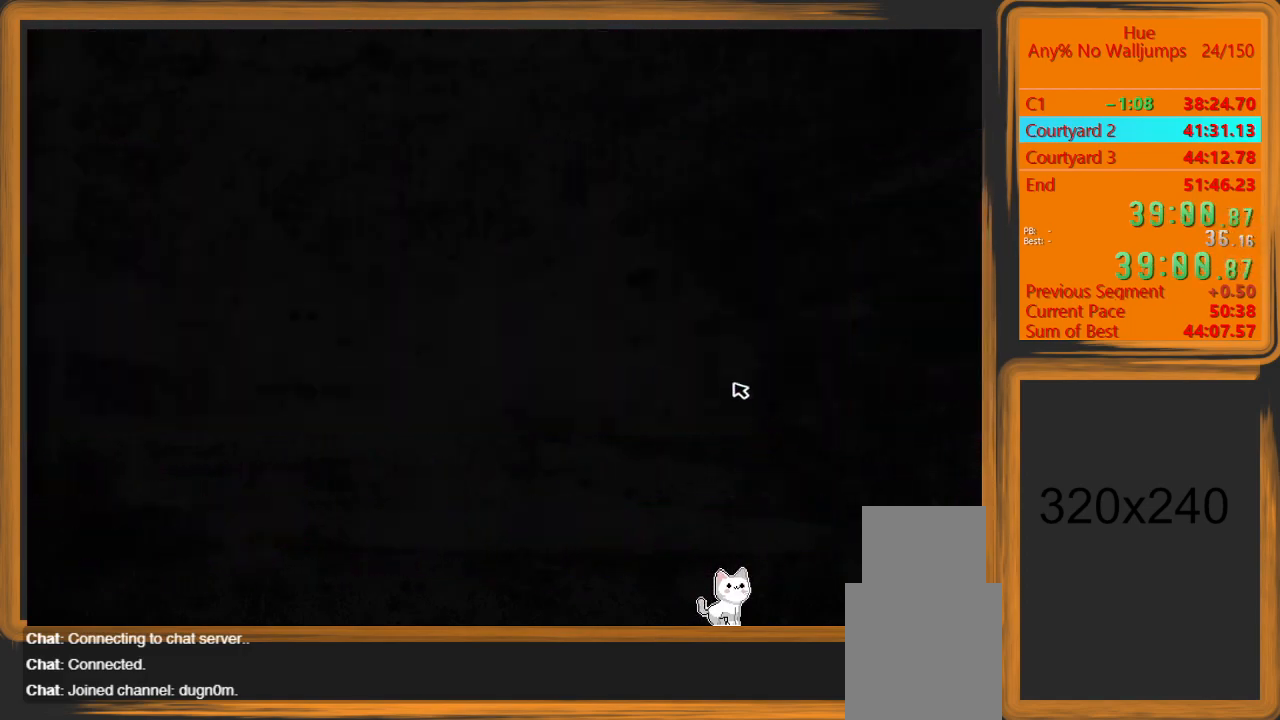
{"keys": [], "mouse": [], "events": []}
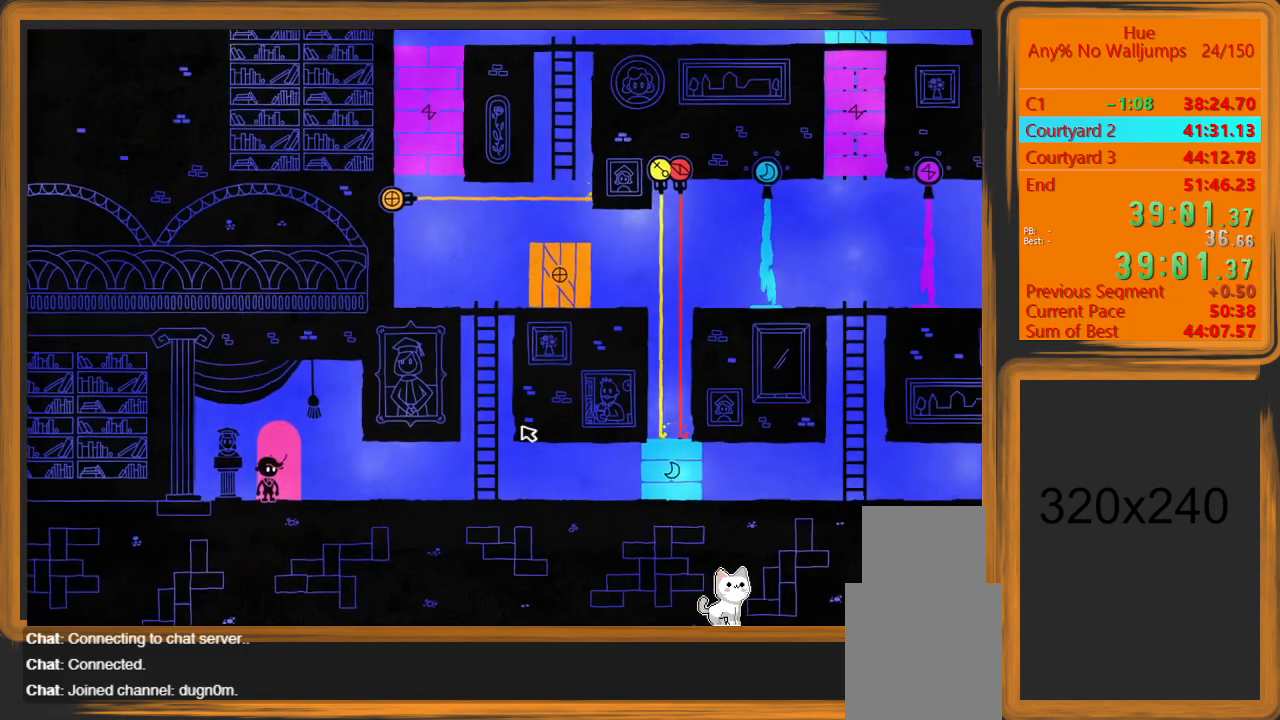
{"keys": ["d"], "mouse": [], "events": [[67, "d", "down"]]}
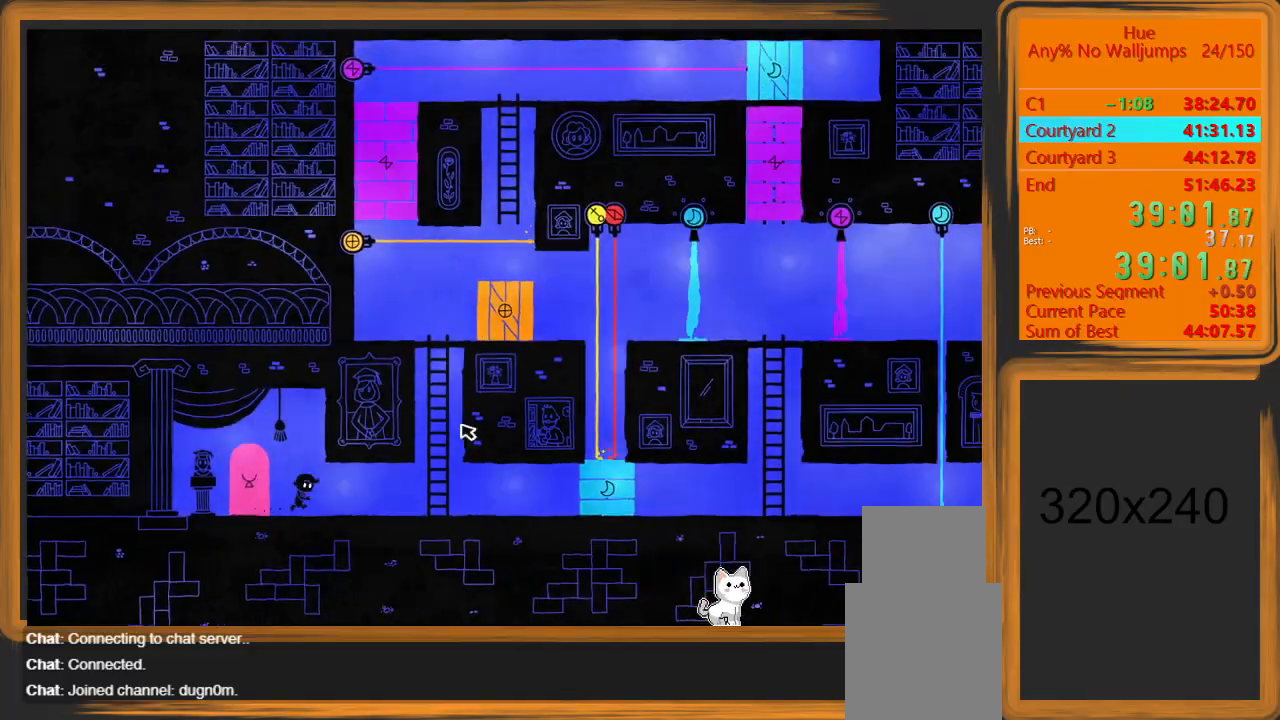
{"keys": ["d"], "mouse": [], "events": [[367, "mouse_left", "down"], [467, "mouse_left", "up"]]}
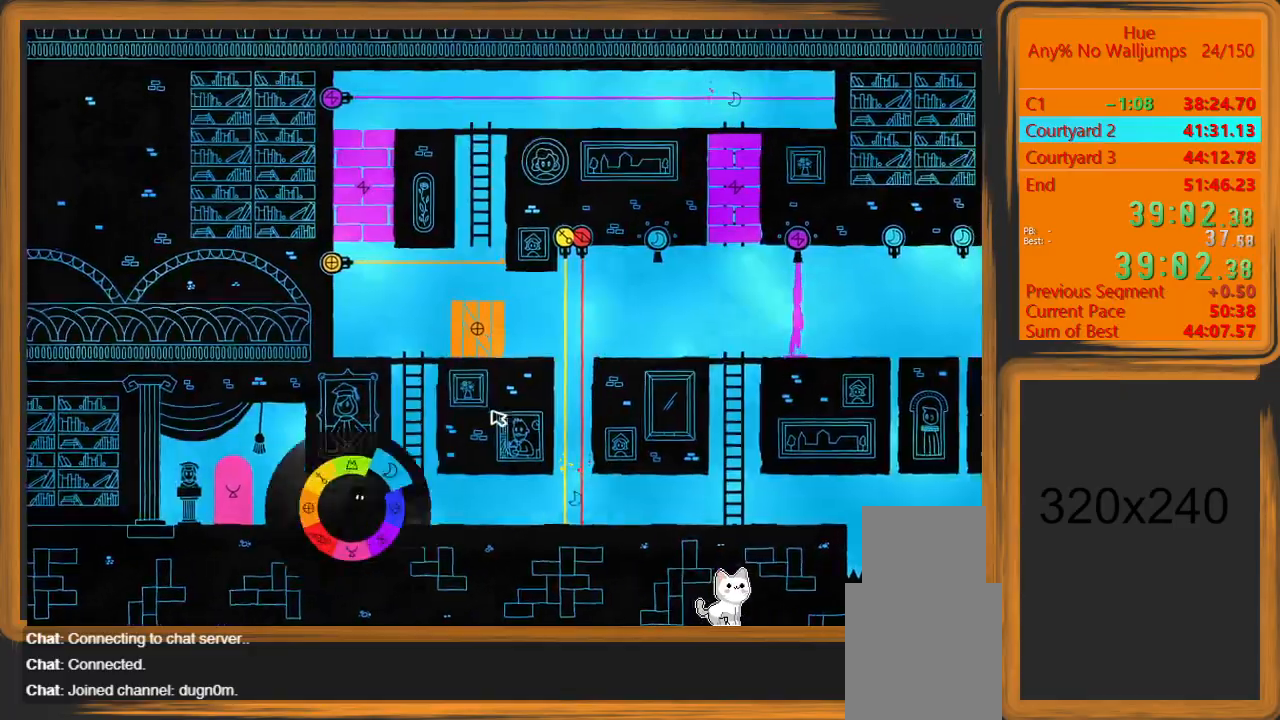
{"keys": ["w"], "mouse": [], "events": [[233, "d", "up"], [233, "space", "down"], [233, "w", "down"], [433, "space", "up"]]}
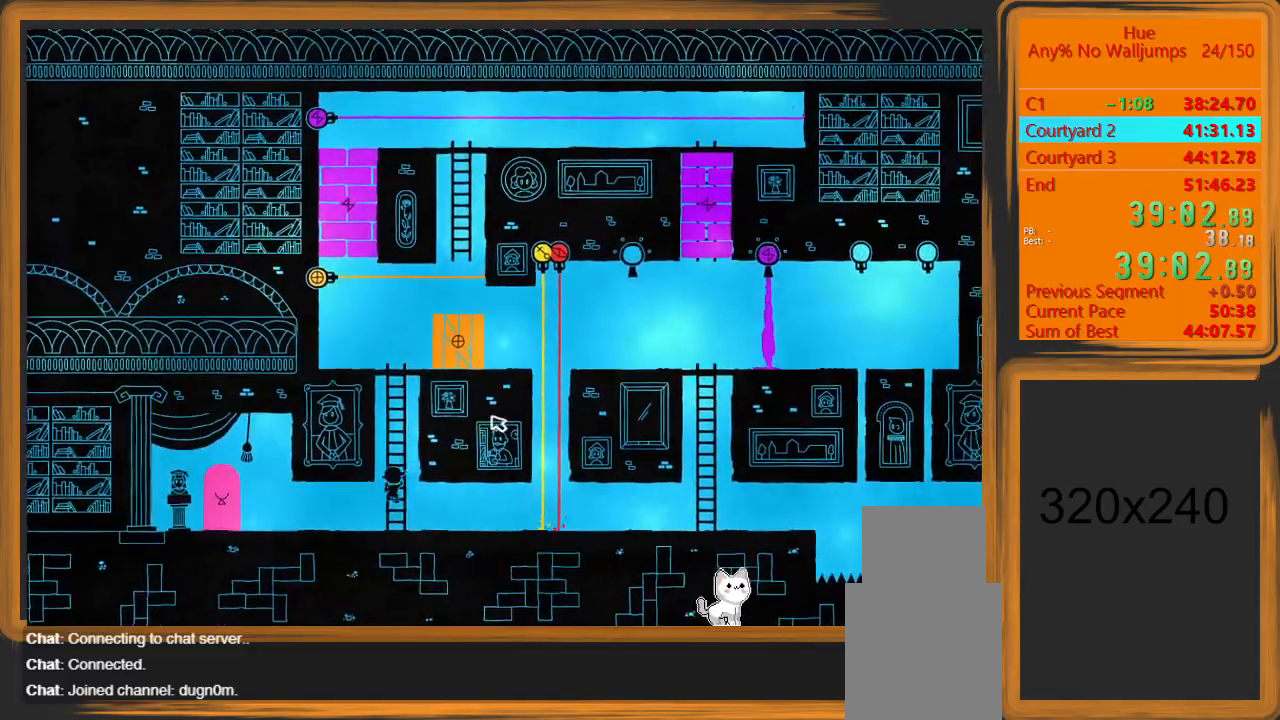
{"keys": ["w"], "mouse": [], "events": []}
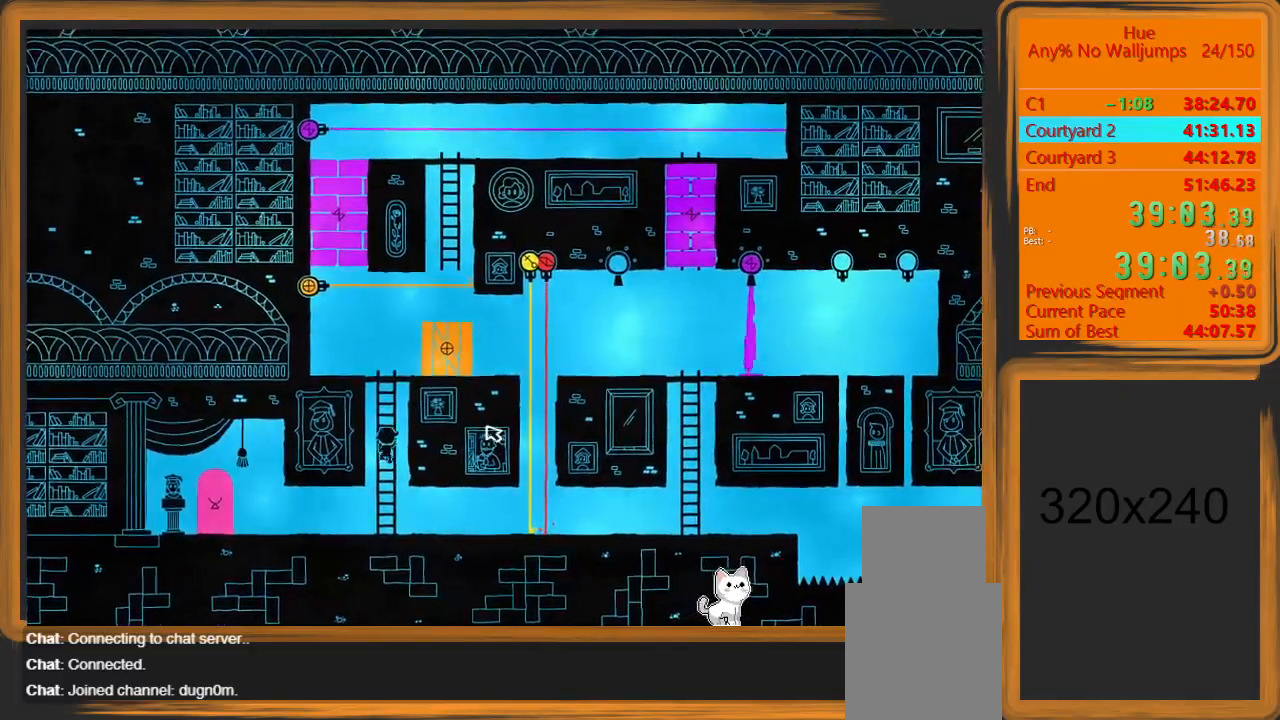
{"keys": ["w"], "mouse": [], "events": []}
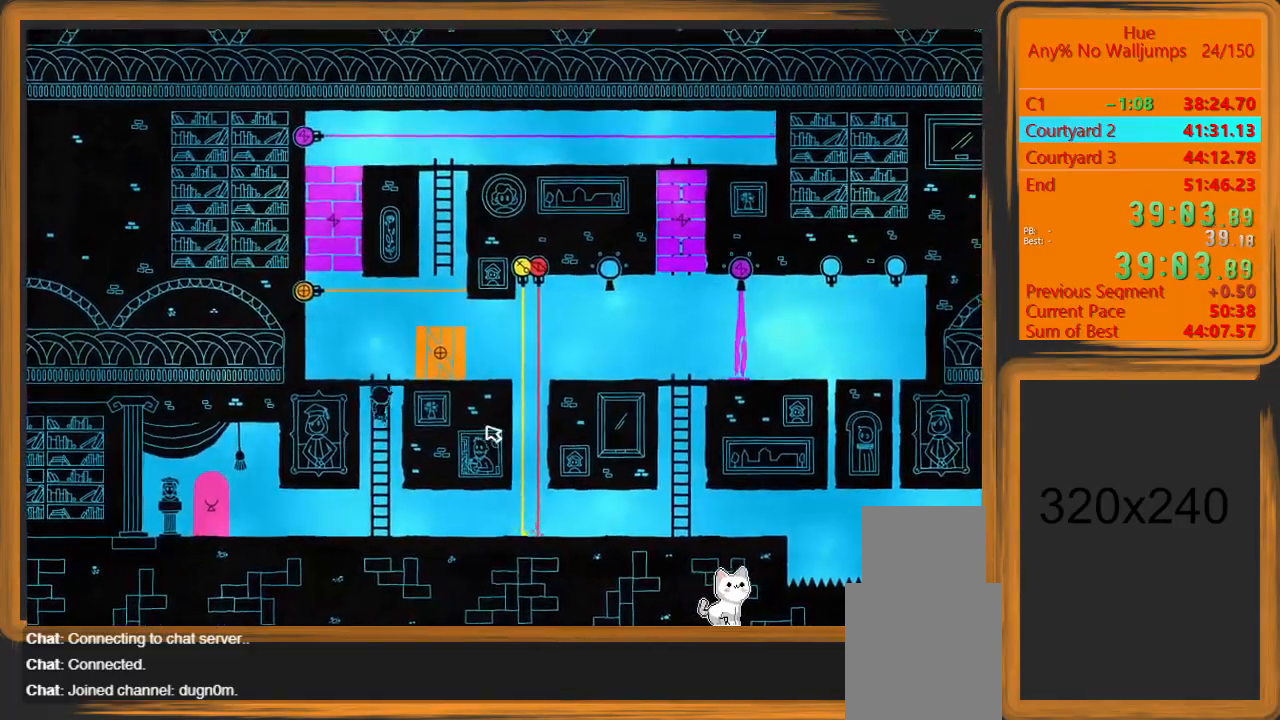
{"keys": ["d"], "mouse": [], "events": [[333, "d", "down"], [333, "w", "up"]]}
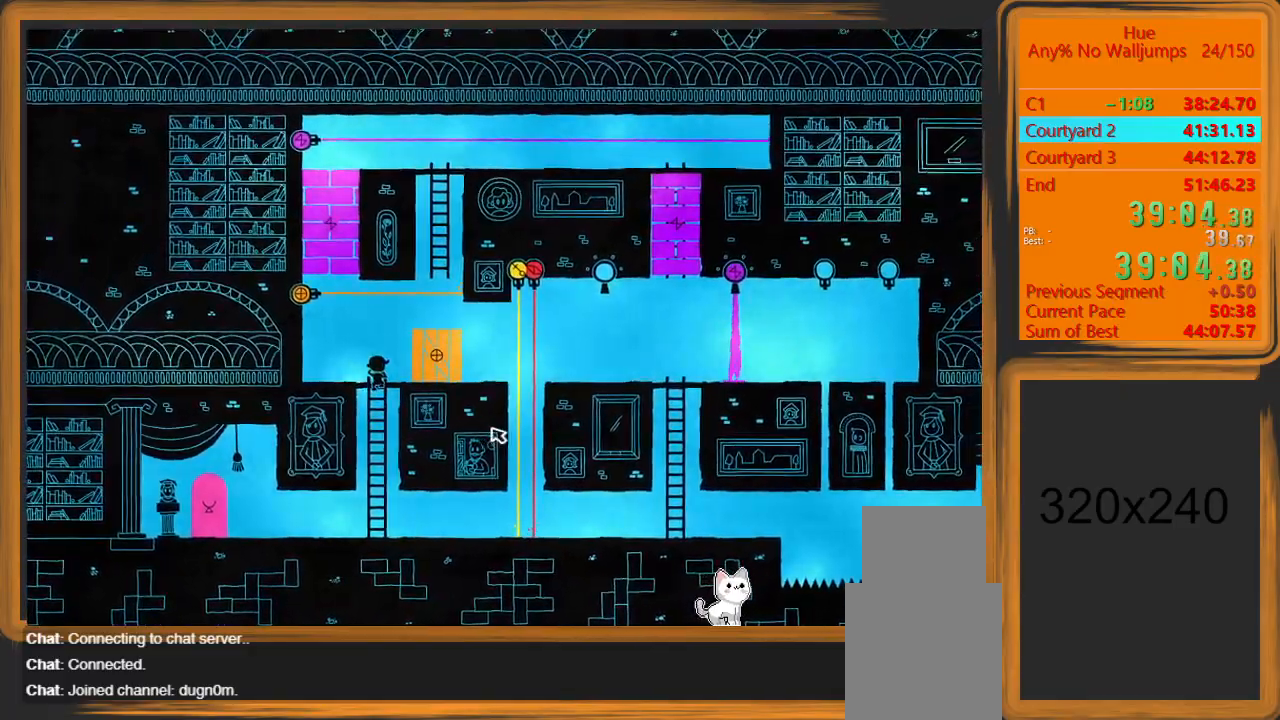
{"keys": ["w"], "mouse": [], "events": [[367, "w", "down"], [400, "d", "up"]]}
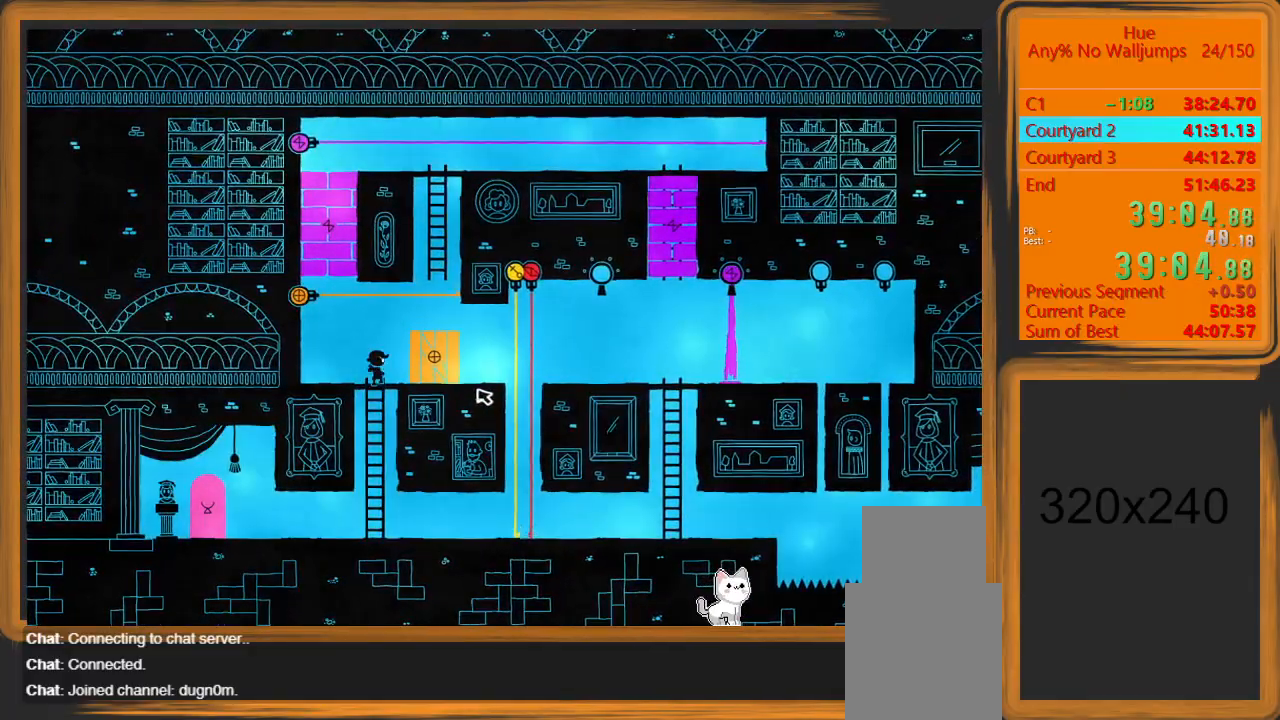
{"keys": ["d"], "mouse": [], "events": [[133, "d", "down"], [133, "w", "up"]]}
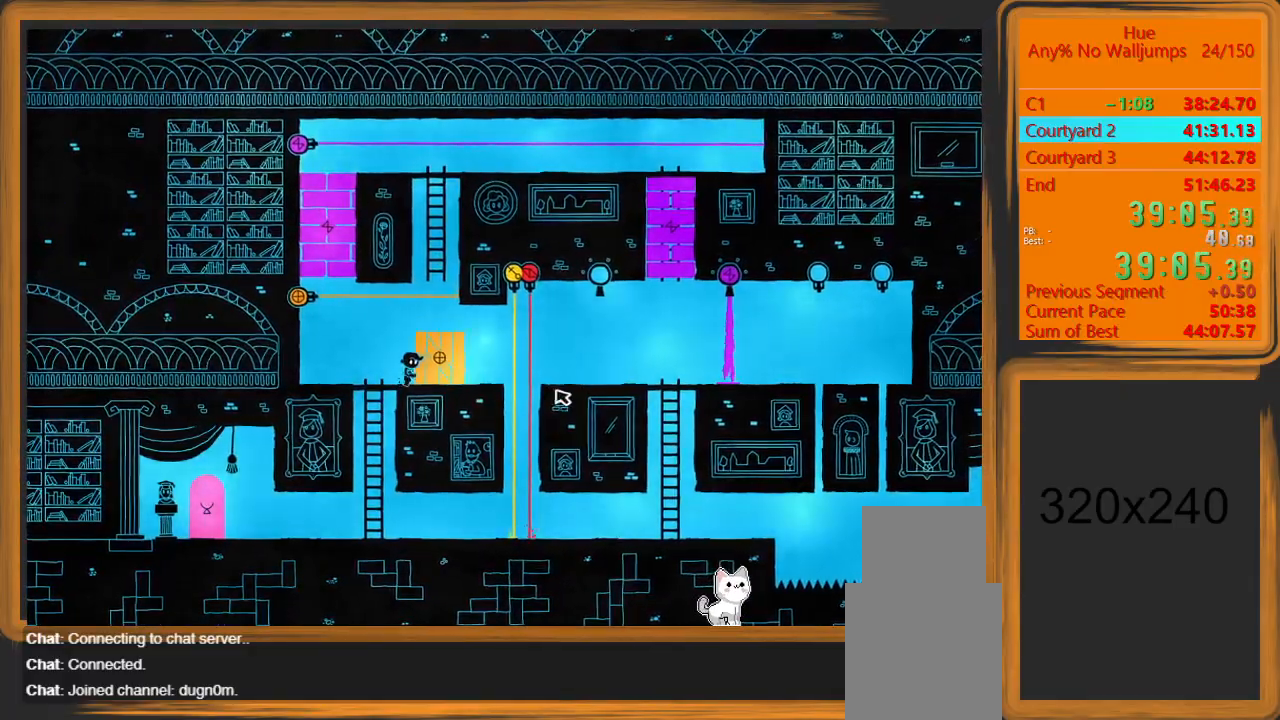
{"keys": ["d"], "mouse": [], "events": []}